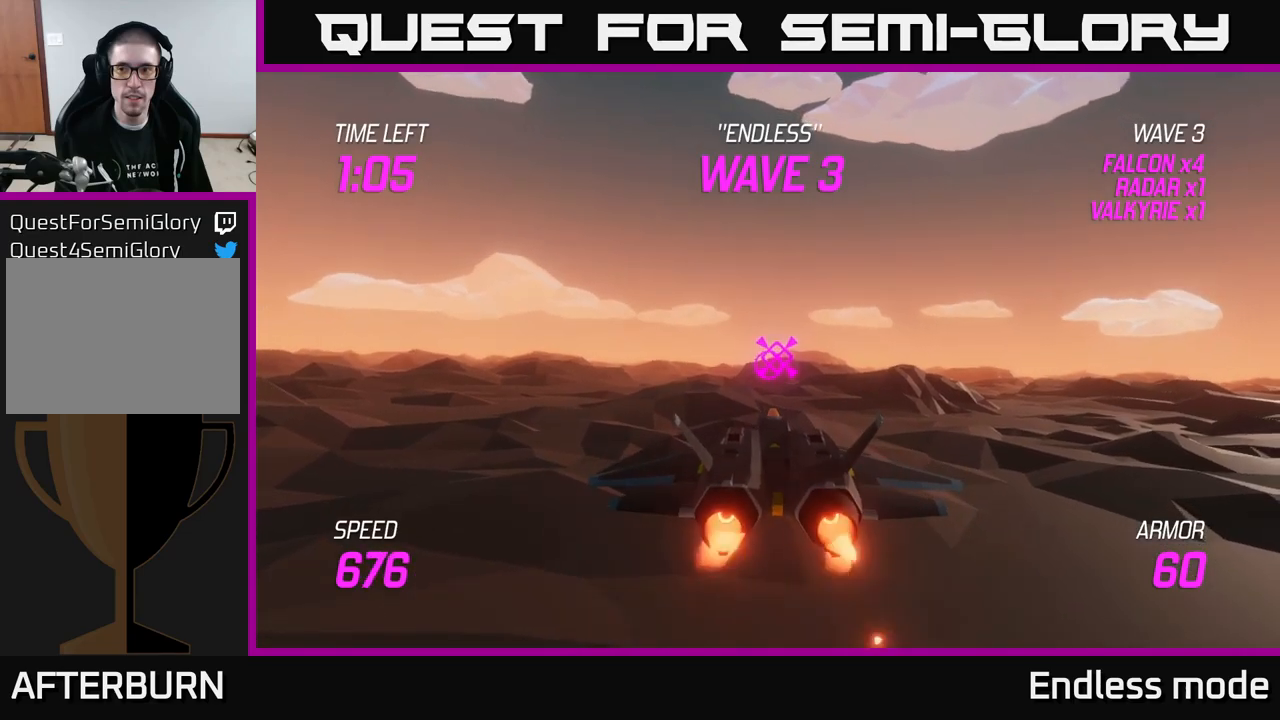
Gameplay with a controller (Xbox layout); each line is a JSON object with the inputs held at the frame after it. "events" lists button and stick changes between this image and that frame as [ms after this image, input, new state], when the widget could be followed in between.
{"buttons": ["L2"], "left_stick": "left", "right_stick": "center", "events": [[50, "left_stick", "right"], [167, "left_stick", "up-right"], [434, "left_stick", "up-left"], [484, "left_stick", "left"]]}
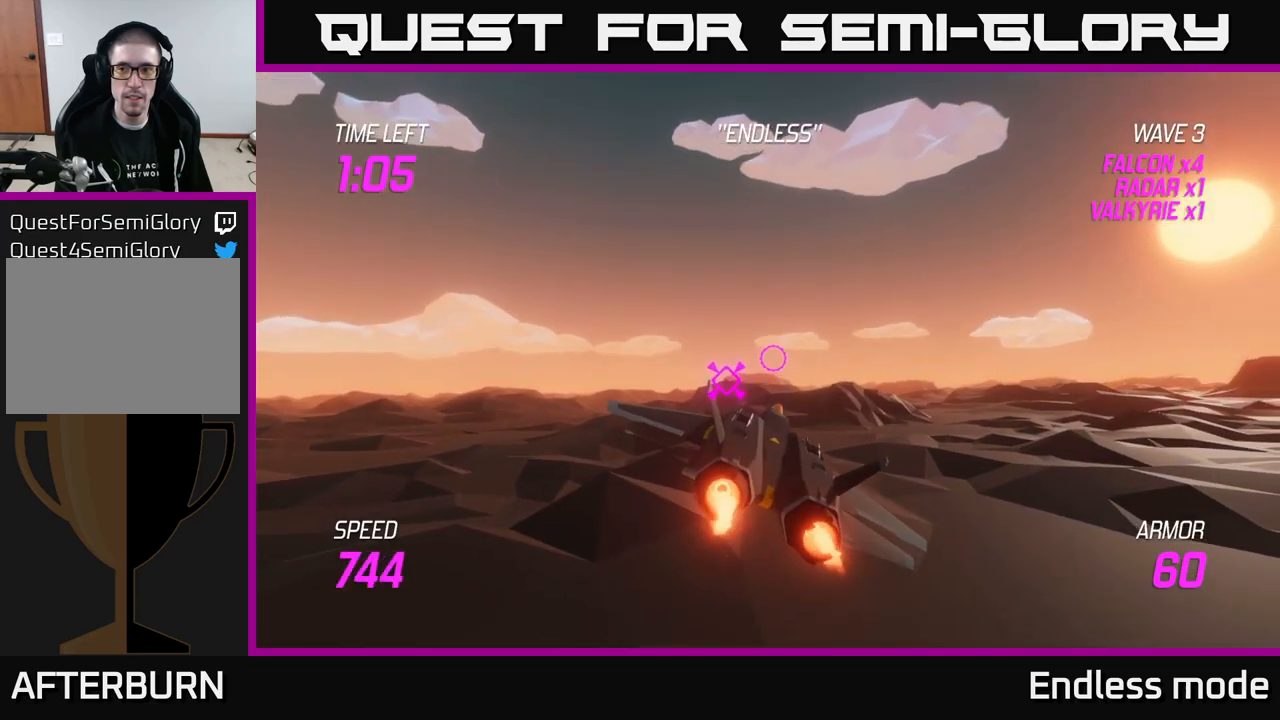
{"buttons": ["L2"], "left_stick": "center", "right_stick": "center", "events": [[100, "left_stick", "center"]]}
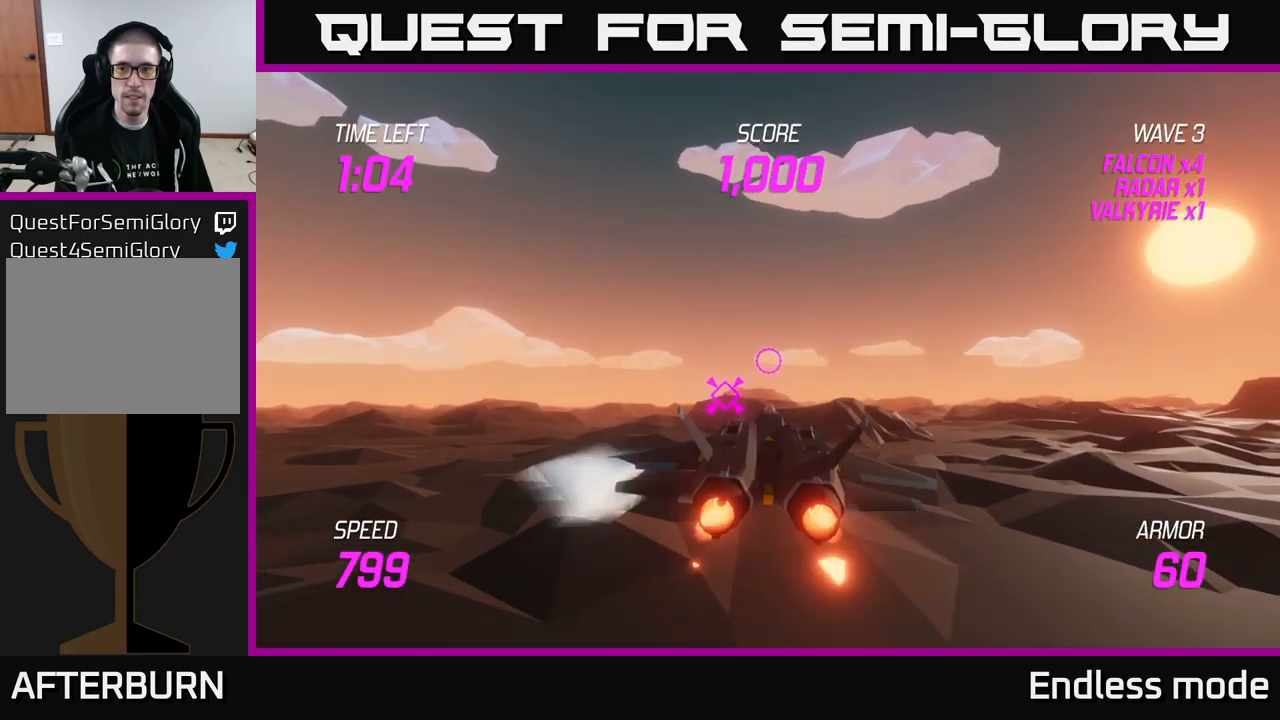
{"buttons": ["L2"], "left_stick": "center", "right_stick": "center", "events": []}
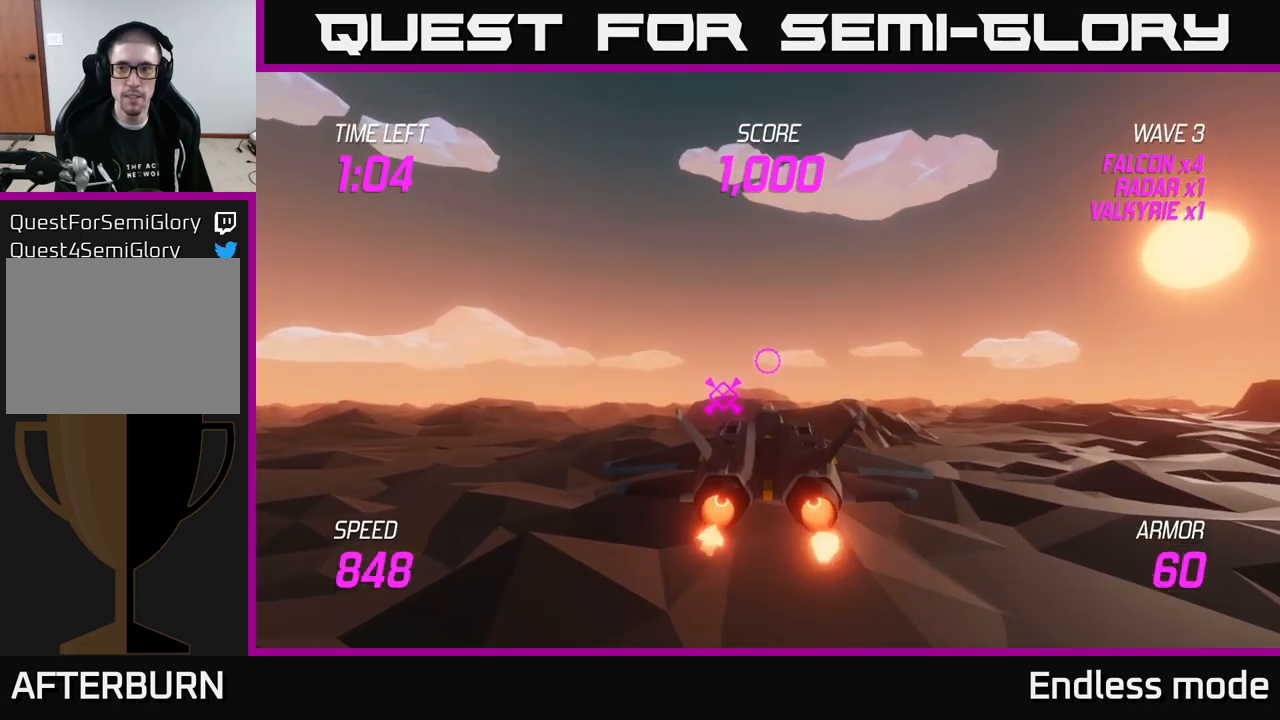
{"buttons": ["L2"], "left_stick": "center", "right_stick": "center", "events": []}
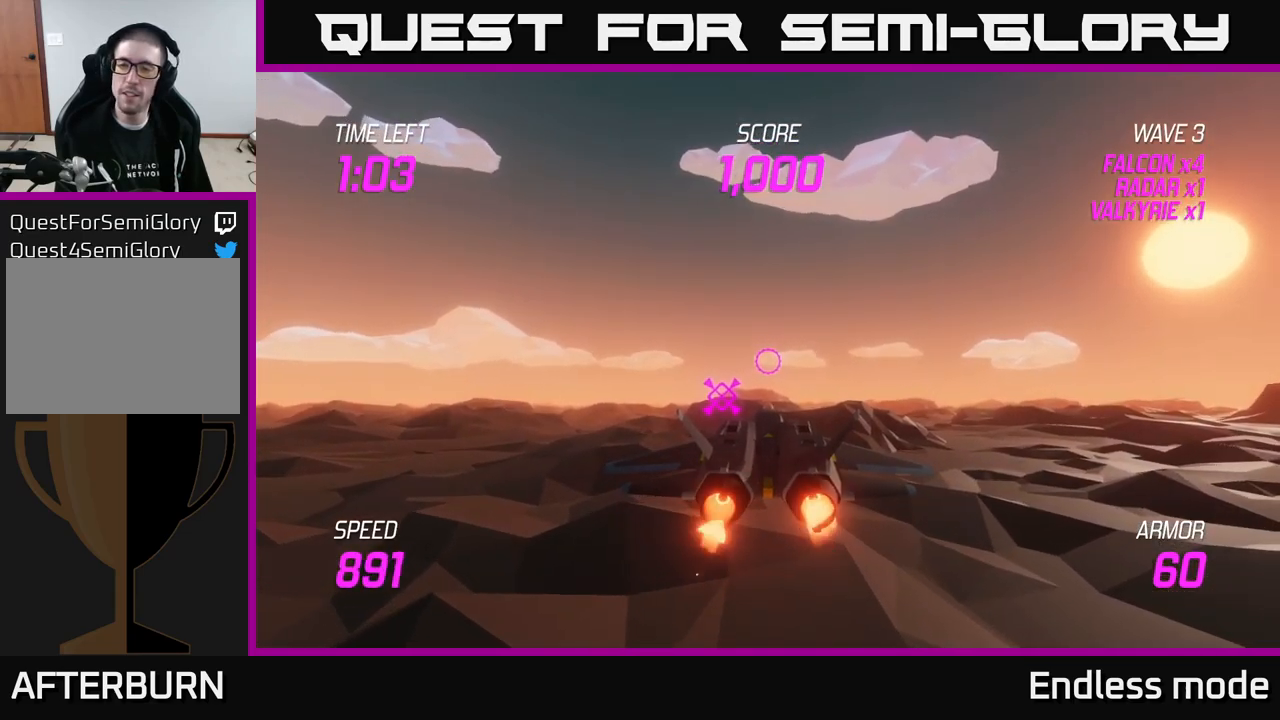
{"buttons": ["L2"], "left_stick": "center", "right_stick": "center", "events": []}
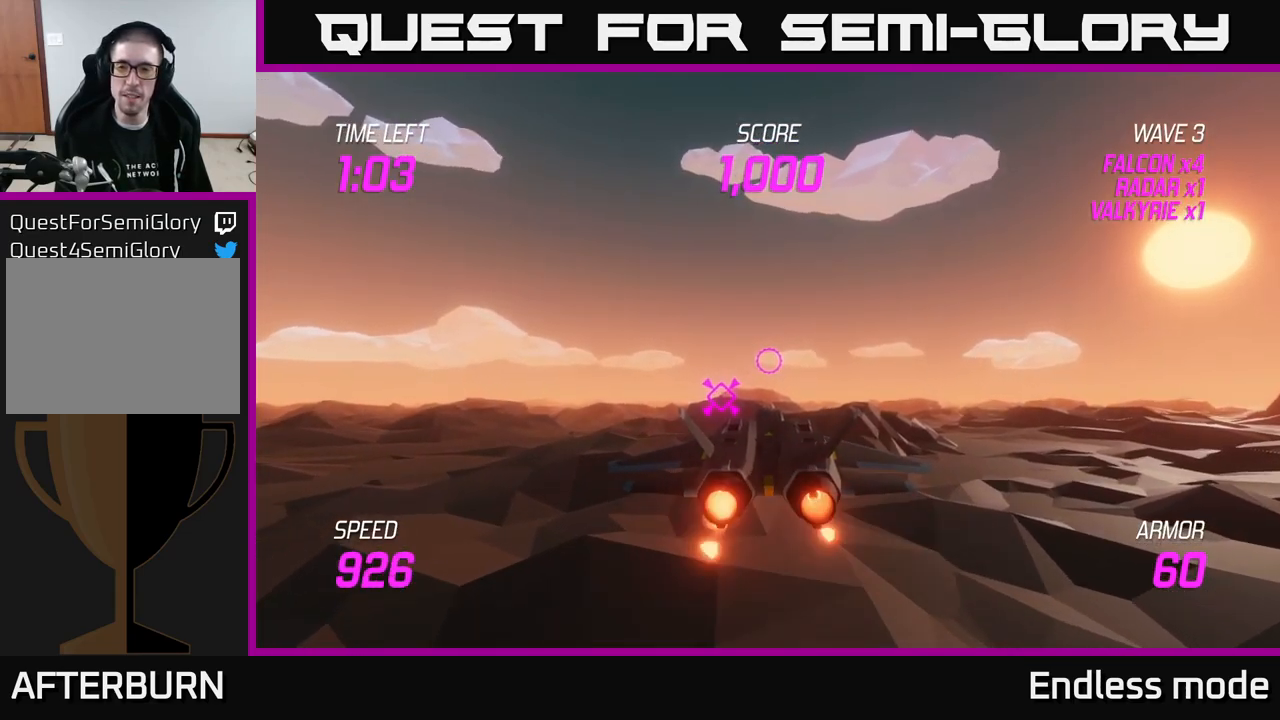
{"buttons": ["L2"], "left_stick": "center", "right_stick": "center", "events": []}
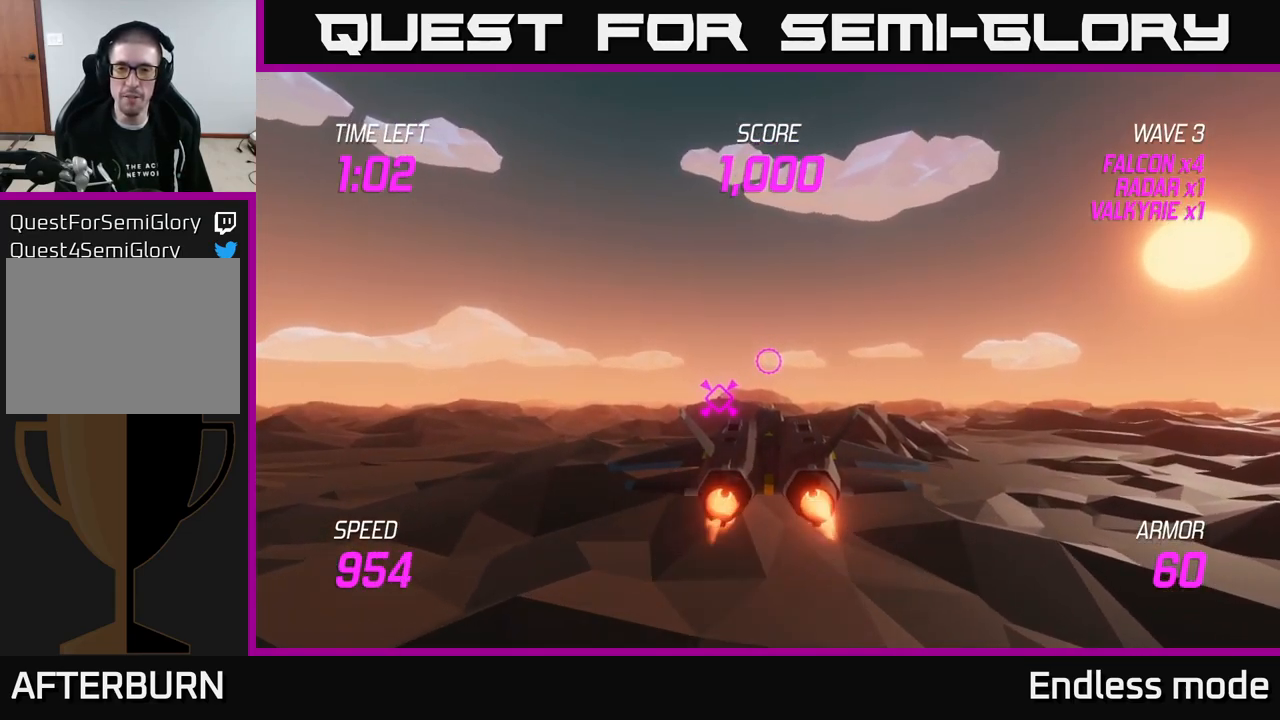
{"buttons": ["L2"], "left_stick": "down-left", "right_stick": "center", "events": [[317, "left_stick", "down-left"]]}
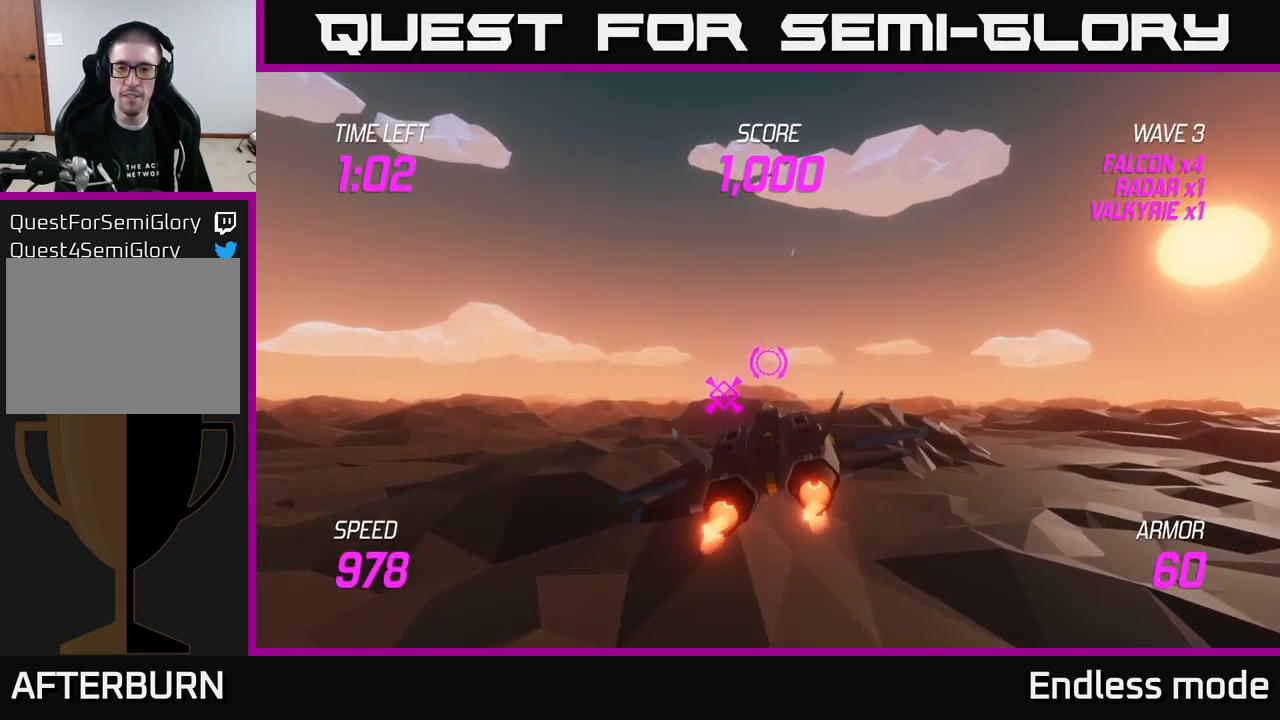
{"buttons": ["L2"], "left_stick": "center", "right_stick": "center", "events": [[34, "left_stick", "center"]]}
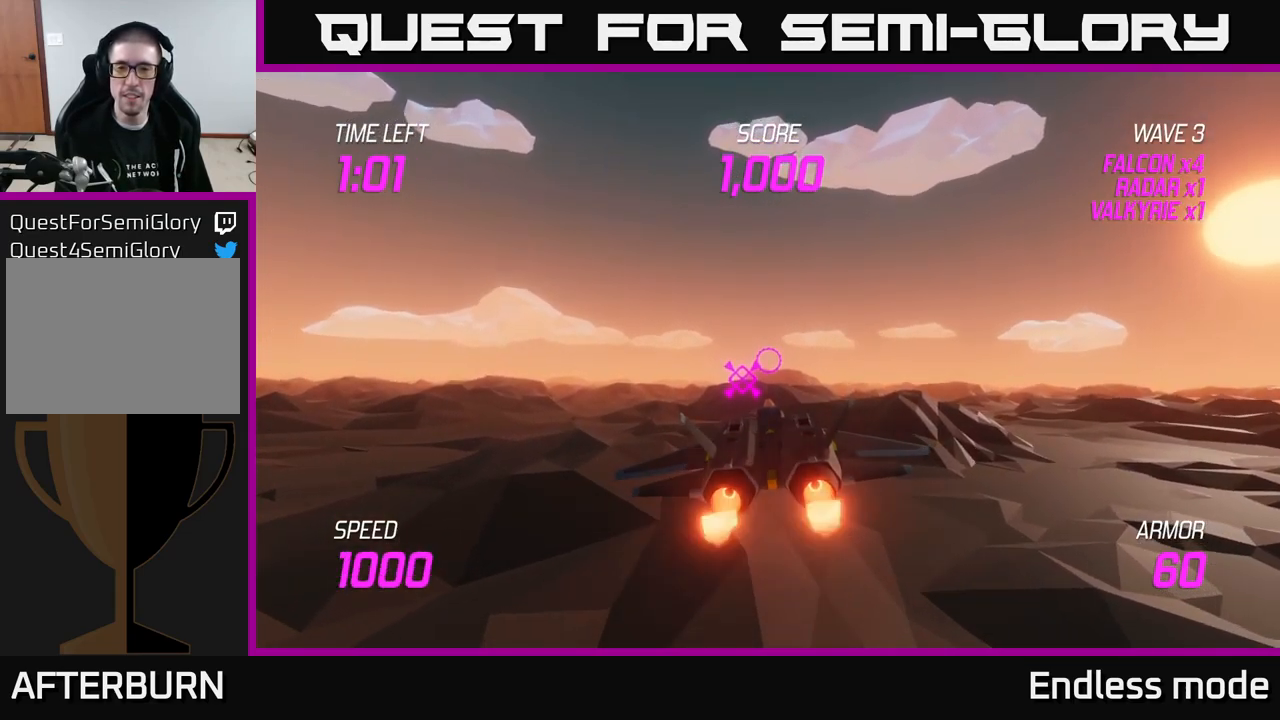
{"buttons": ["L2"], "left_stick": "center", "right_stick": "center", "events": [[34, "left_stick", "up"], [84, "left_stick", "up-left"], [267, "left_stick", "center"]]}
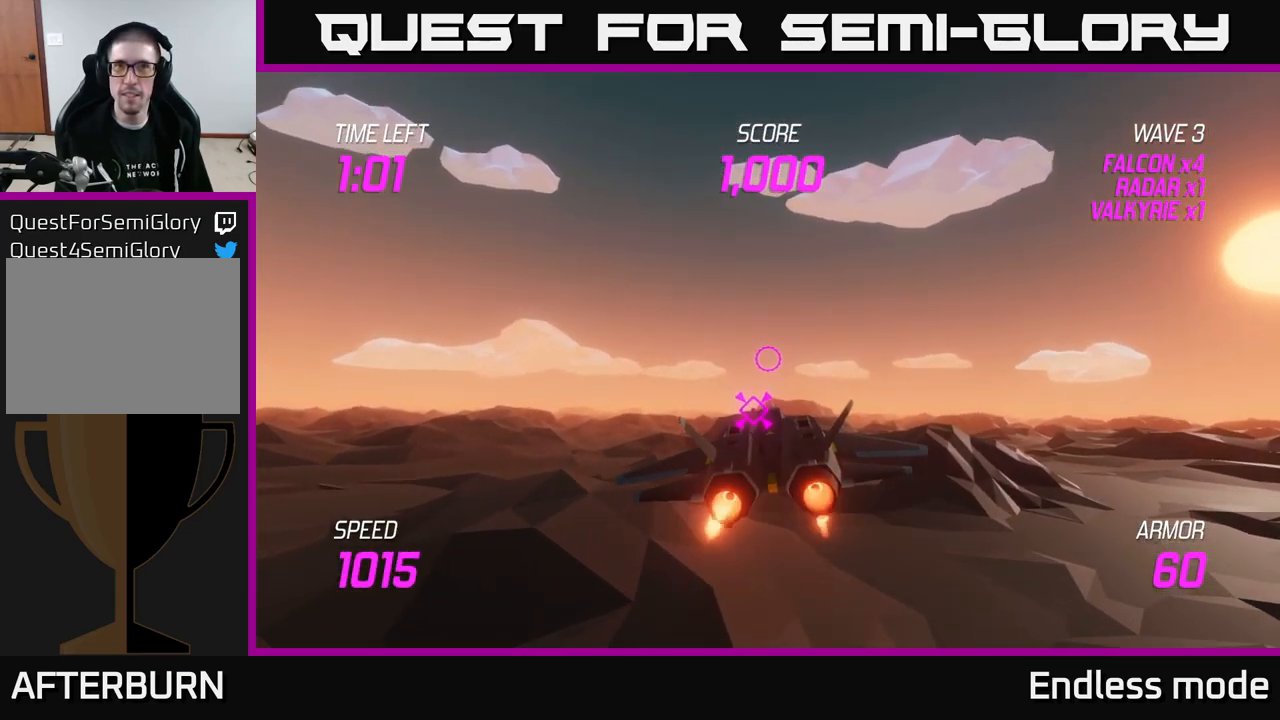
{"buttons": ["L2"], "left_stick": "center", "right_stick": "center", "events": []}
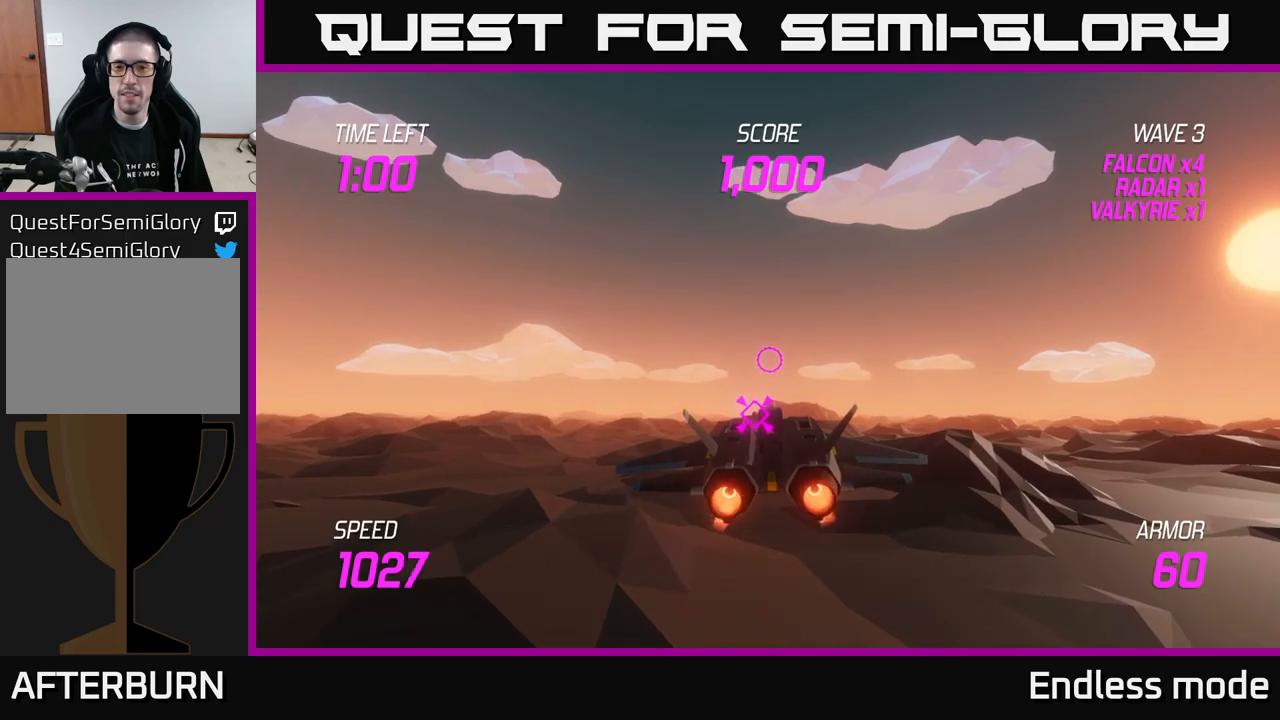
{"buttons": [], "left_stick": "left", "right_stick": "center", "events": [[433, "left_stick", "left"], [467, "L2", "up"]]}
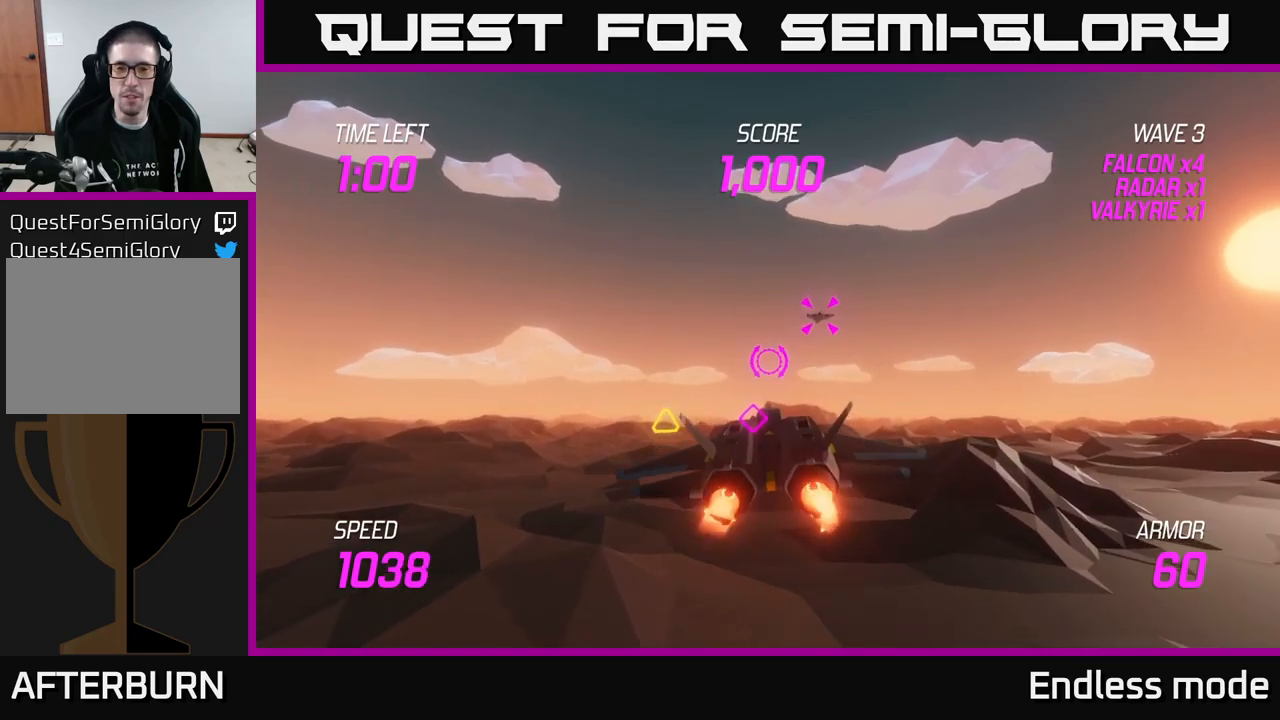
{"buttons": [], "left_stick": "left", "right_stick": "center", "events": [[117, "left_stick", "center"], [183, "left_stick", "right"], [367, "R2", "down"], [400, "left_stick", "left"], [450, "R2", "up"]]}
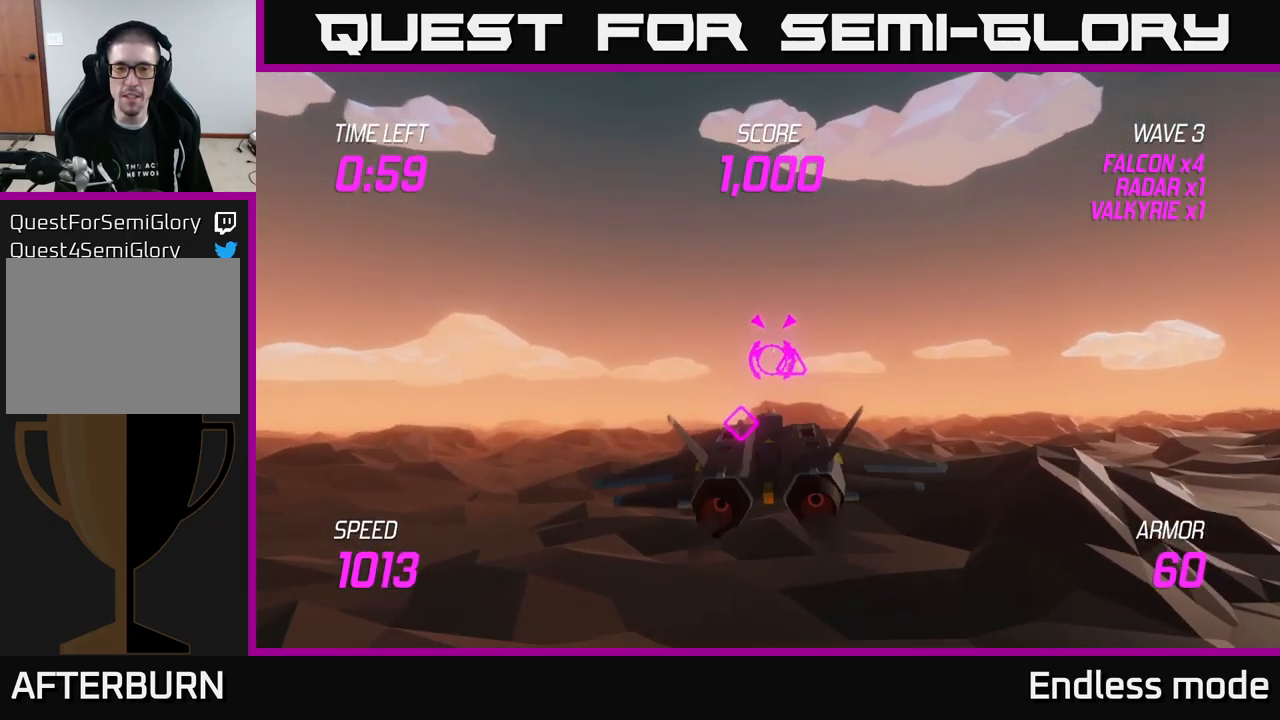
{"buttons": ["R2"], "left_stick": "down-left", "right_stick": "center", "events": [[17, "left_stick", "center"], [33, "R2", "down"], [117, "R2", "up"], [250, "left_stick", "up"], [483, "R2", "down"], [483, "left_stick", "down-left"]]}
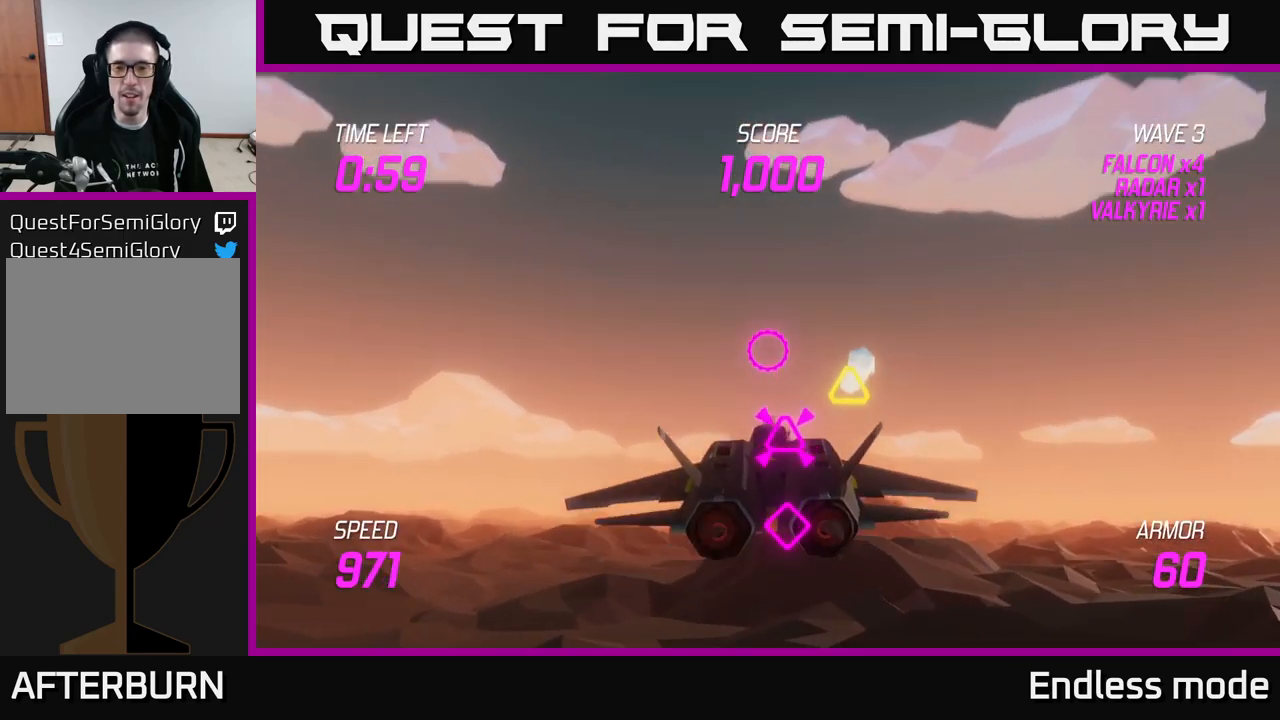
{"buttons": ["L2"], "left_stick": "up-right", "right_stick": "center", "events": [[83, "R2", "up"], [300, "R2", "down"], [317, "left_stick", "center"], [417, "R2", "up"], [417, "left_stick", "up-right"], [450, "L2", "down"]]}
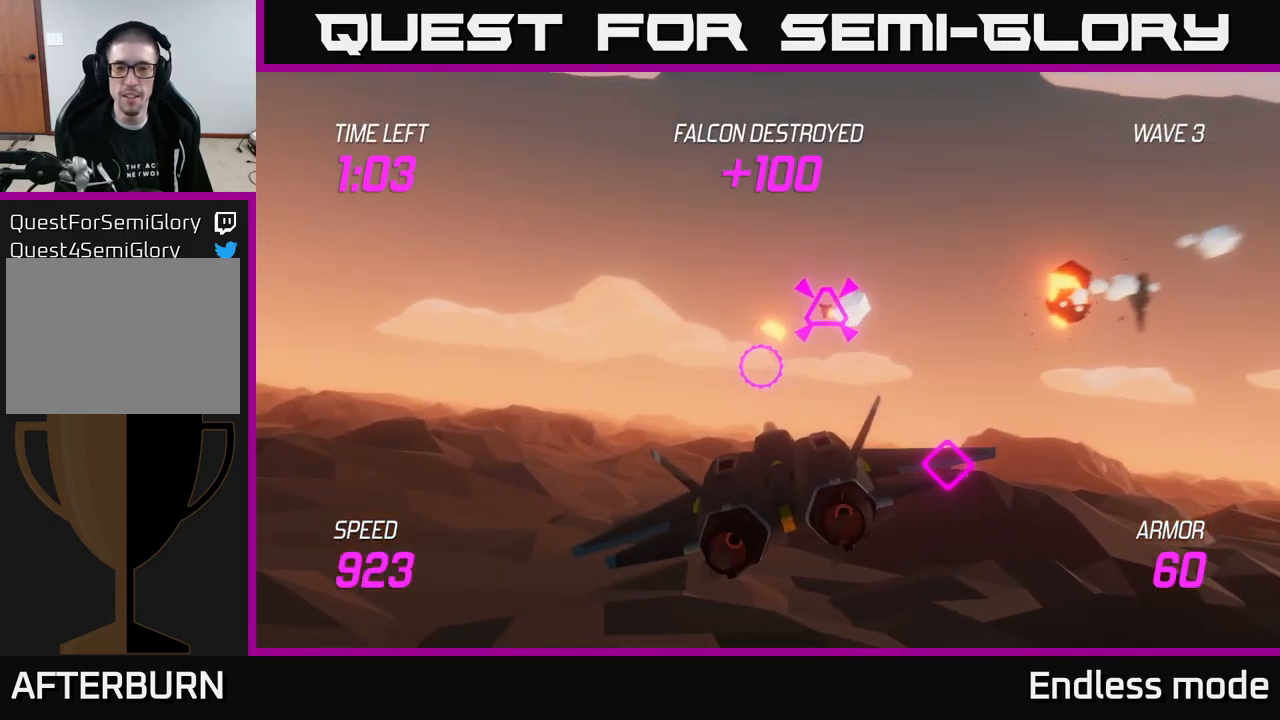
{"buttons": [], "left_stick": "down-left", "right_stick": "center", "events": [[50, "left_stick", "right"], [100, "L2", "up"], [350, "left_stick", "down-left"]]}
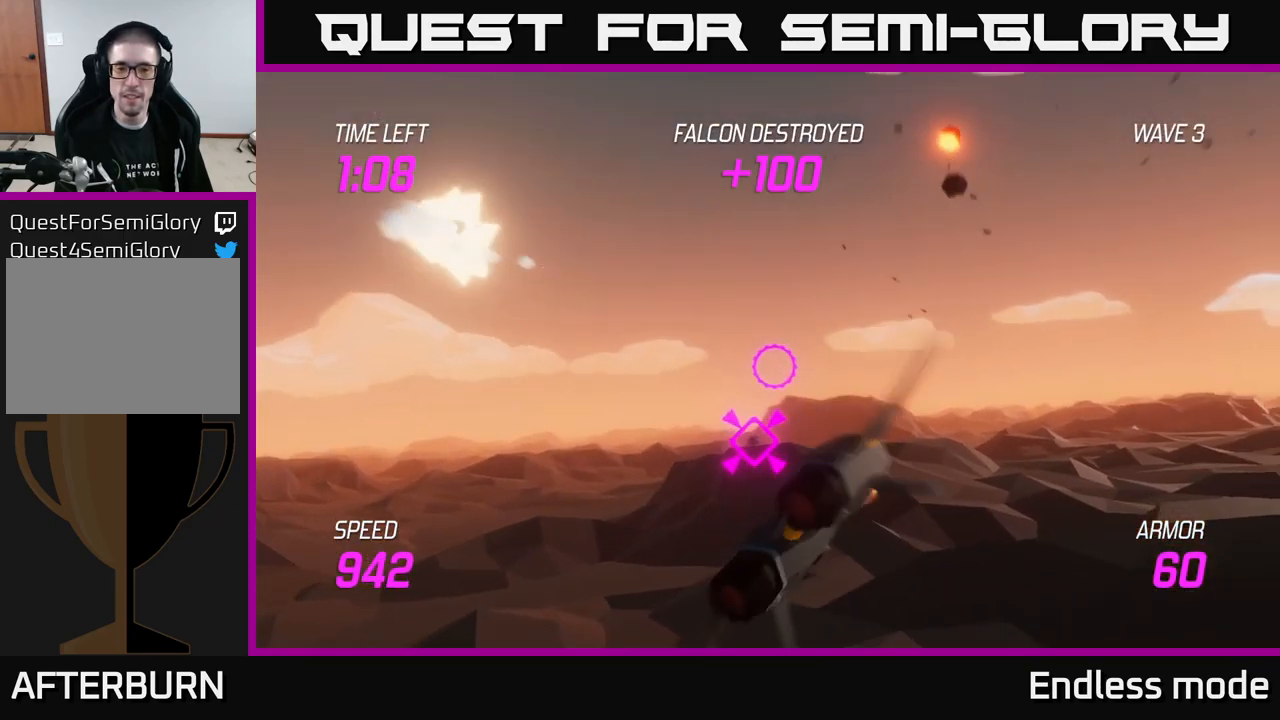
{"buttons": ["L2"], "left_stick": "center", "right_stick": "center", "events": [[67, "left_stick", "up-right"], [150, "left_stick", "center"], [183, "L2", "down"], [433, "R2", "down"], [500, "R2", "up"]]}
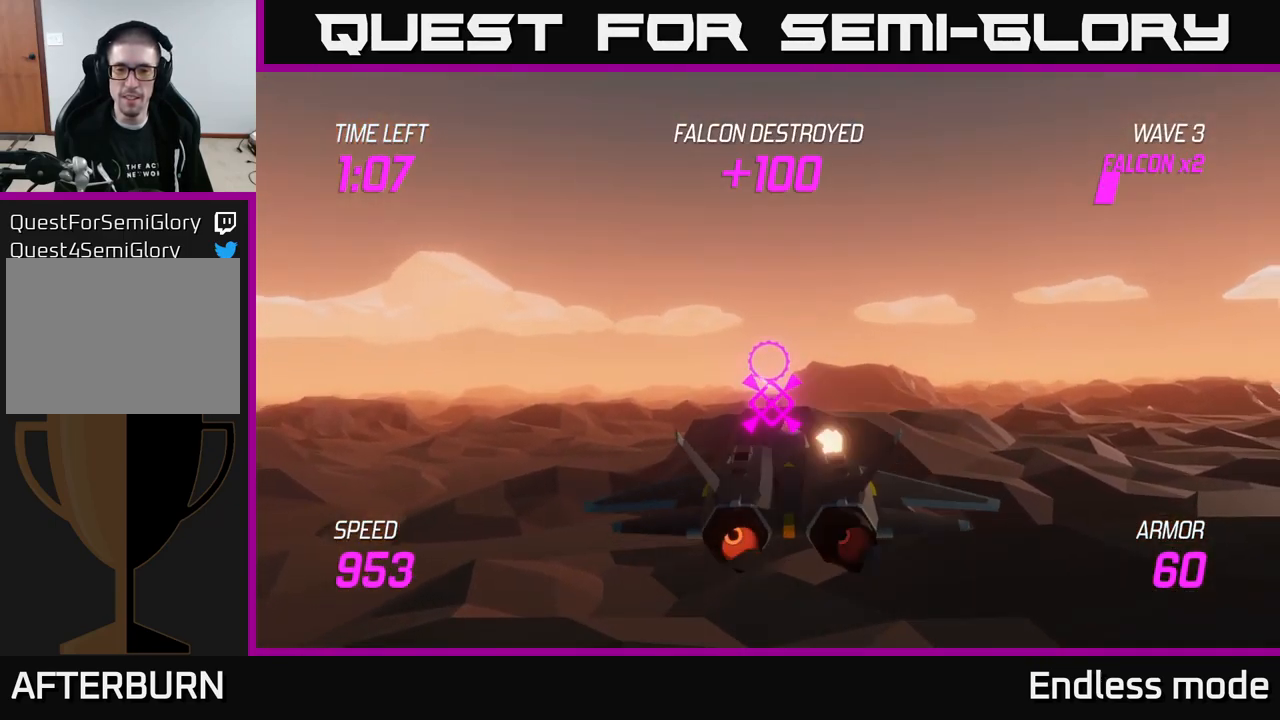
{"buttons": ["L2", "R2"], "left_stick": "center", "right_stick": "center", "events": [[33, "left_stick", "up"], [117, "R2", "down"], [133, "left_stick", "center"], [217, "R2", "up"], [317, "R2", "down"], [400, "R2", "up"], [483, "R2", "down"]]}
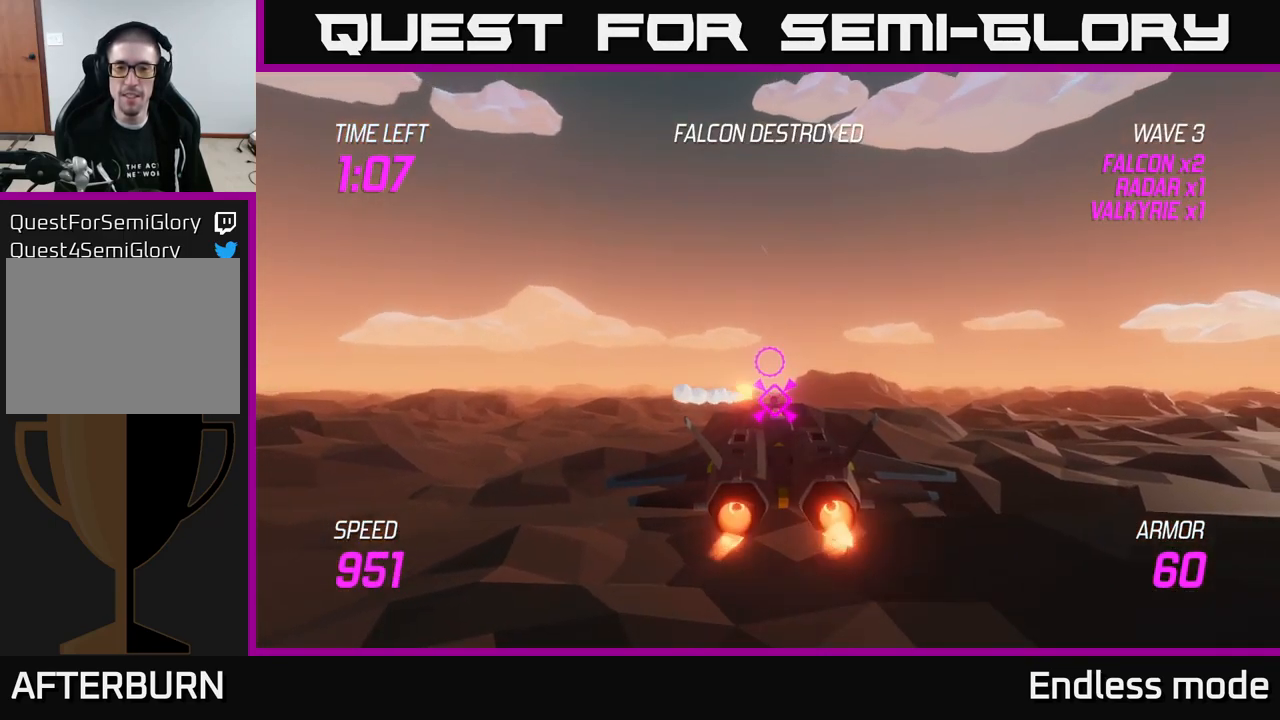
{"buttons": ["L2"], "left_stick": "center", "right_stick": "center", "events": [[67, "R2", "up"], [200, "R2", "down"], [250, "R2", "up"], [367, "R2", "down"], [483, "R2", "up"]]}
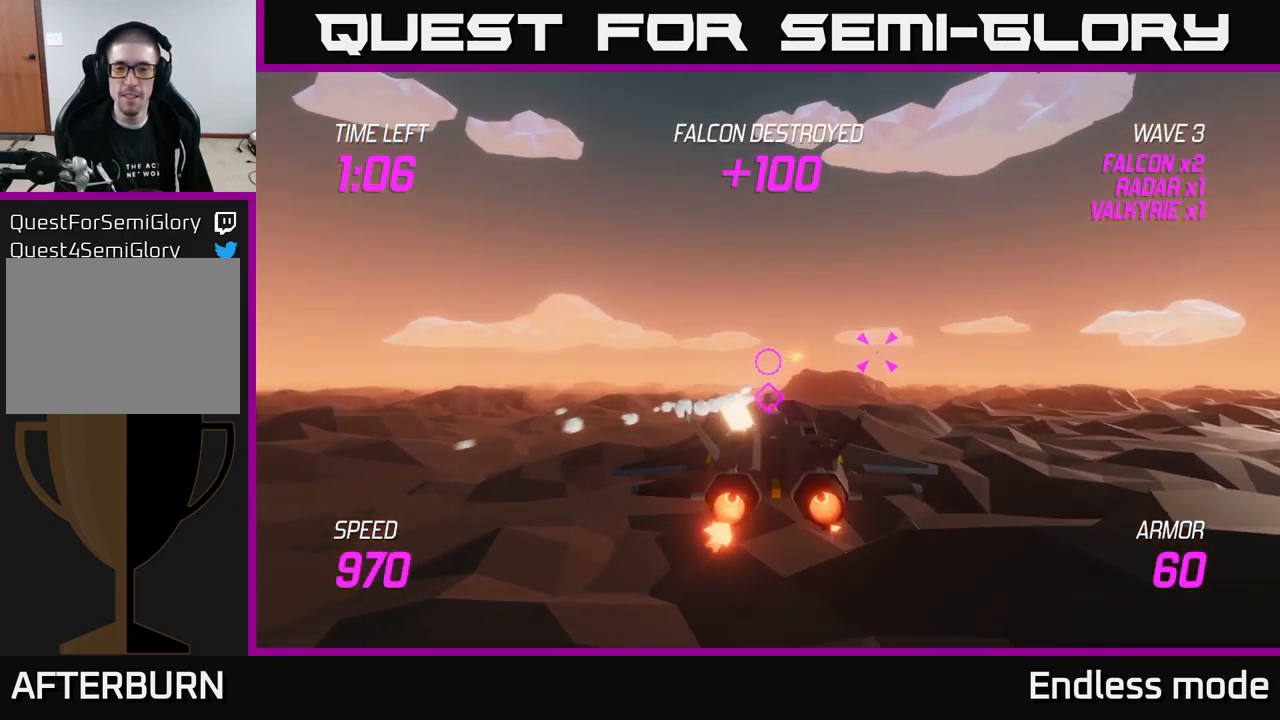
{"buttons": [], "left_stick": "down-left", "right_stick": "center", "events": [[100, "R2", "down"], [200, "R2", "up"], [233, "left_stick", "down-left"], [317, "L2", "up"], [350, "left_stick", "down-right"], [500, "left_stick", "down-left"]]}
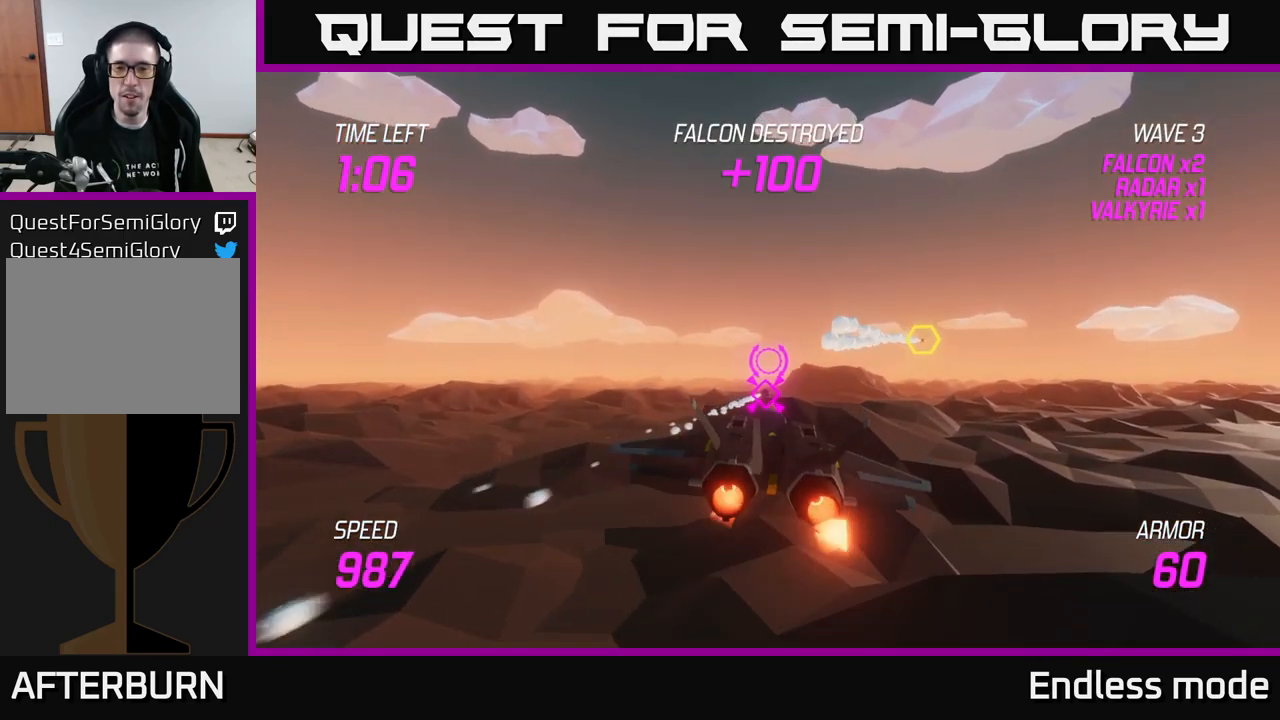
{"buttons": ["L2"], "left_stick": "up-right", "right_stick": "center", "events": [[17, "left_stick", "left"], [33, "L2", "down"], [150, "L2", "up"], [167, "left_stick", "up-left"], [233, "L2", "down"], [383, "L2", "up"], [400, "left_stick", "up-right"], [466, "L2", "down"]]}
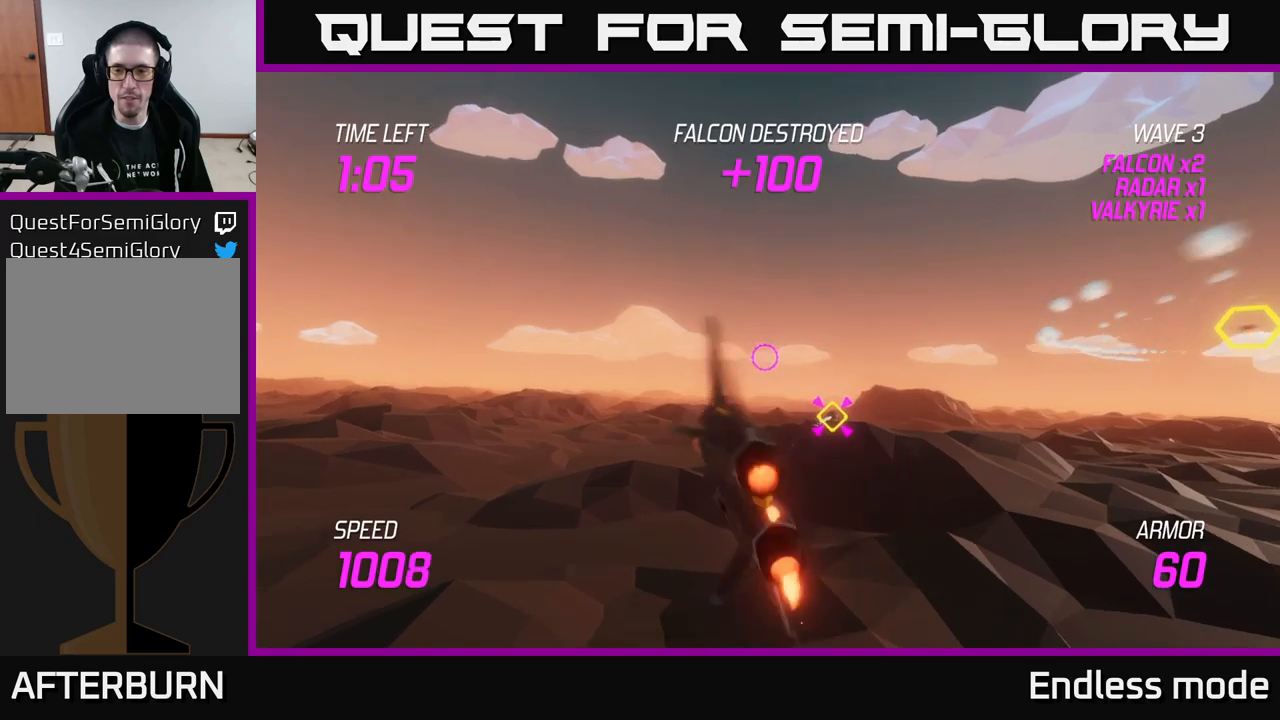
{"buttons": ["L2"], "left_stick": "center", "right_stick": "center", "events": [[33, "L2", "up"], [117, "L2", "down"], [217, "left_stick", "up-left"], [267, "left_stick", "down-left"], [333, "R2", "down"], [367, "left_stick", "down-right"], [417, "R2", "up"], [467, "left_stick", "center"]]}
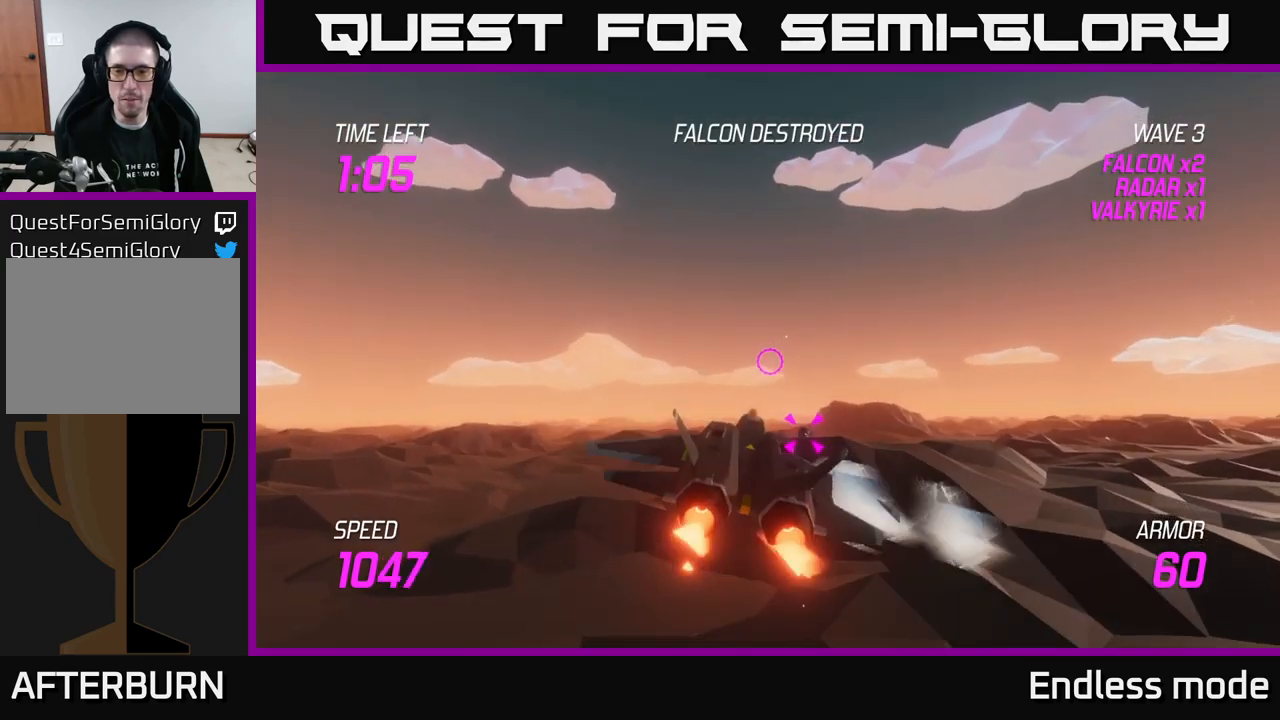
{"buttons": ["R2"], "left_stick": "right", "right_stick": "center", "events": [[17, "R2", "down"], [117, "R2", "up"], [233, "R2", "down"], [267, "R2", "up"], [383, "R2", "down"], [383, "left_stick", "right"], [500, "L2", "up"]]}
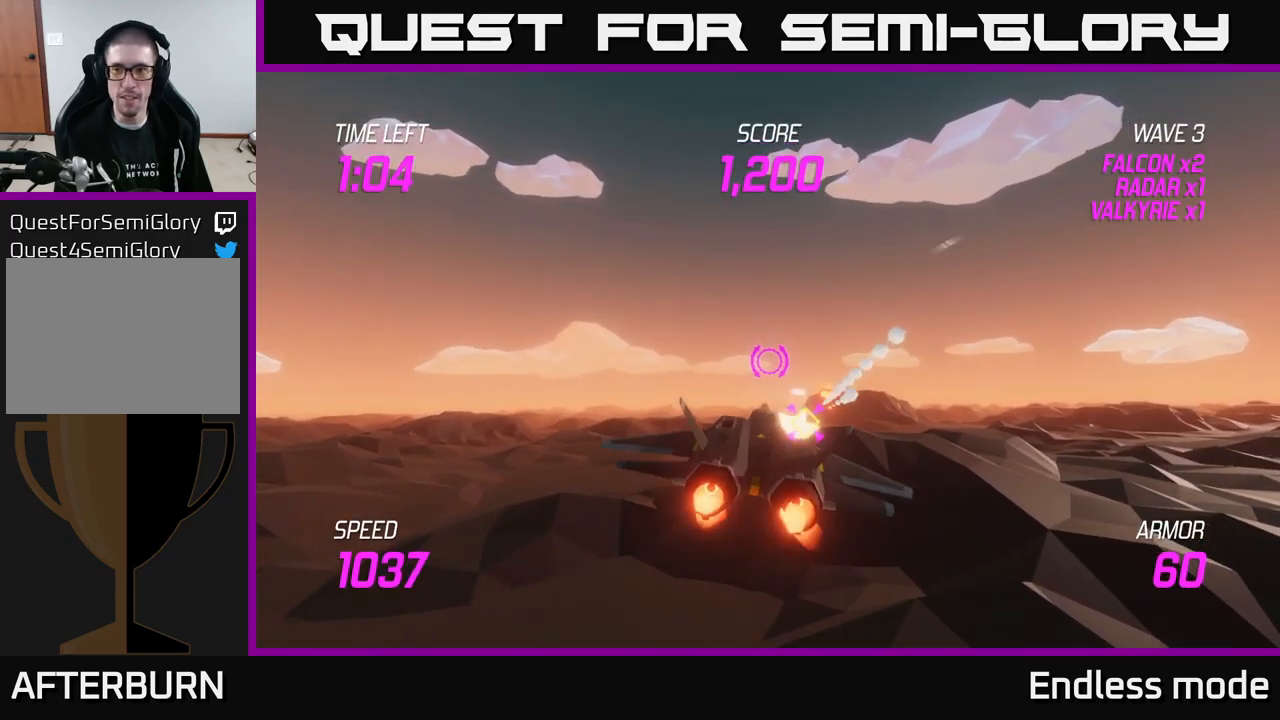
{"buttons": ["L2"], "left_stick": "right", "right_stick": "center", "events": [[17, "R2", "up"], [117, "L2", "down"], [183, "L2", "up"], [267, "L2", "down"]]}
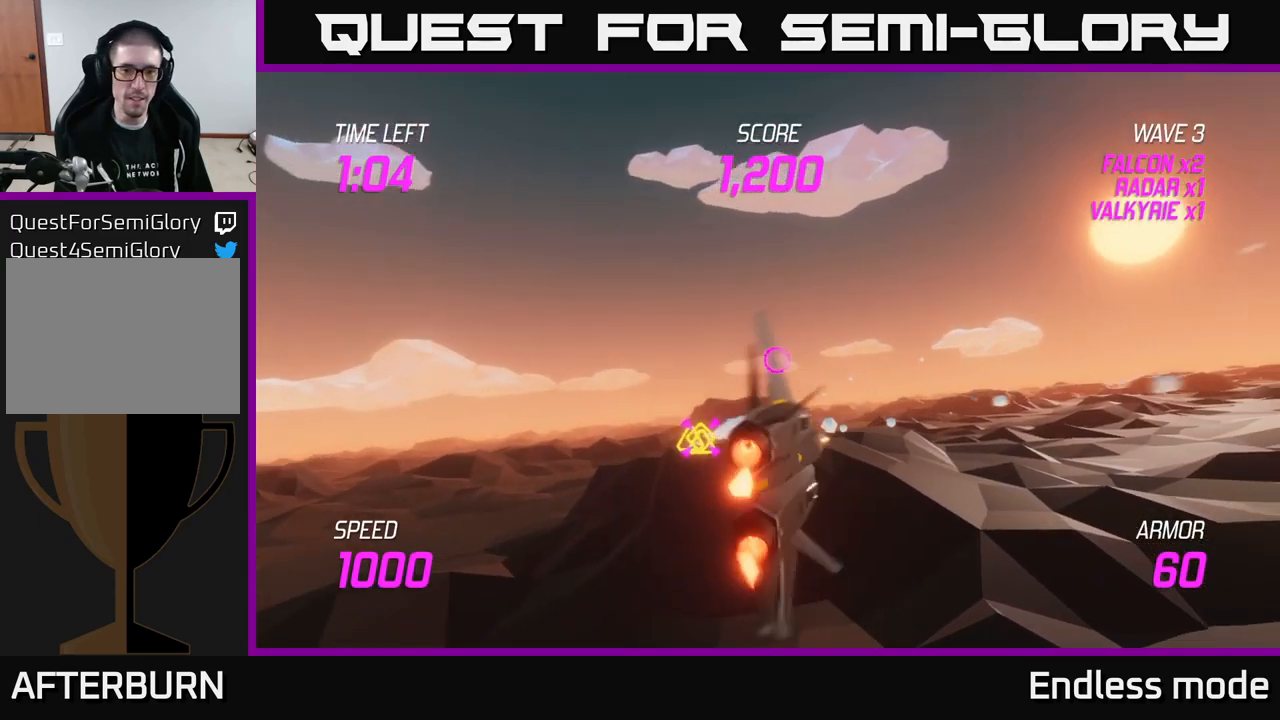
{"buttons": [], "left_stick": "left", "right_stick": "center", "events": [[33, "left_stick", "up"], [83, "left_stick", "left"], [267, "L2", "up"]]}
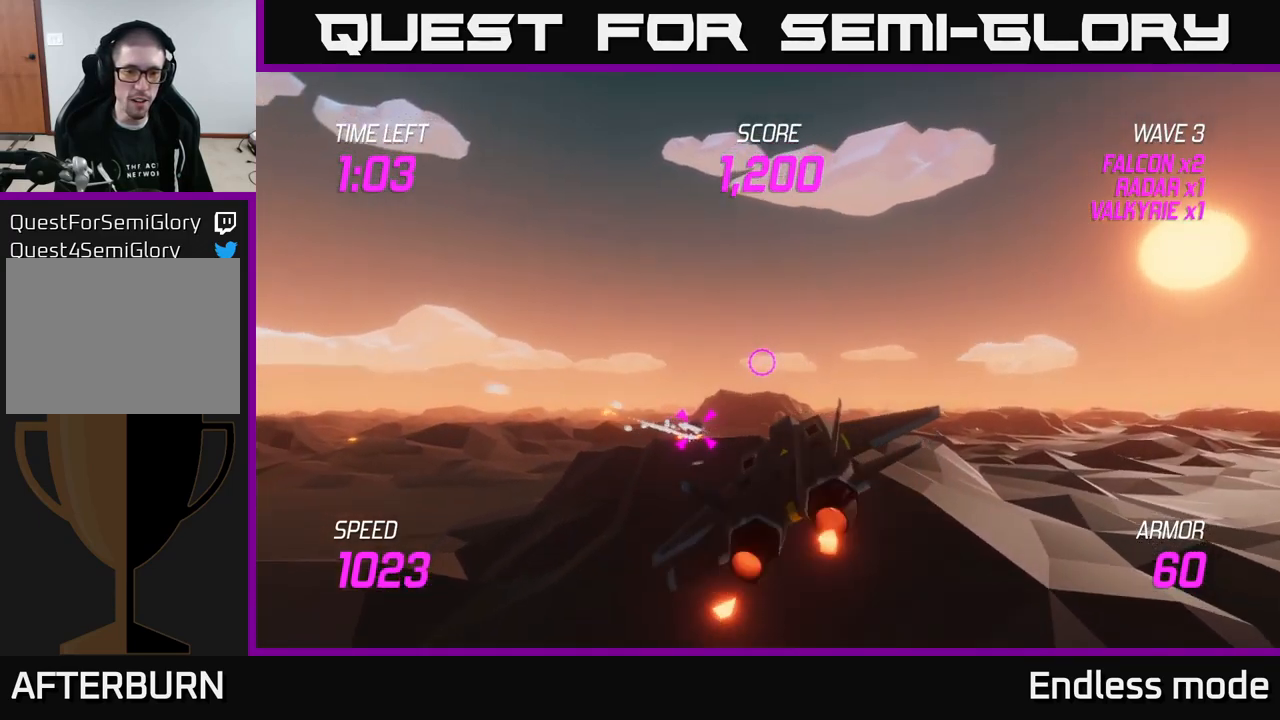
{"buttons": ["R2"], "left_stick": "center", "right_stick": "center", "events": [[67, "R2", "down"], [150, "R2", "up"], [233, "left_stick", "center"], [283, "R2", "down"], [350, "R2", "up"], [450, "R2", "down"]]}
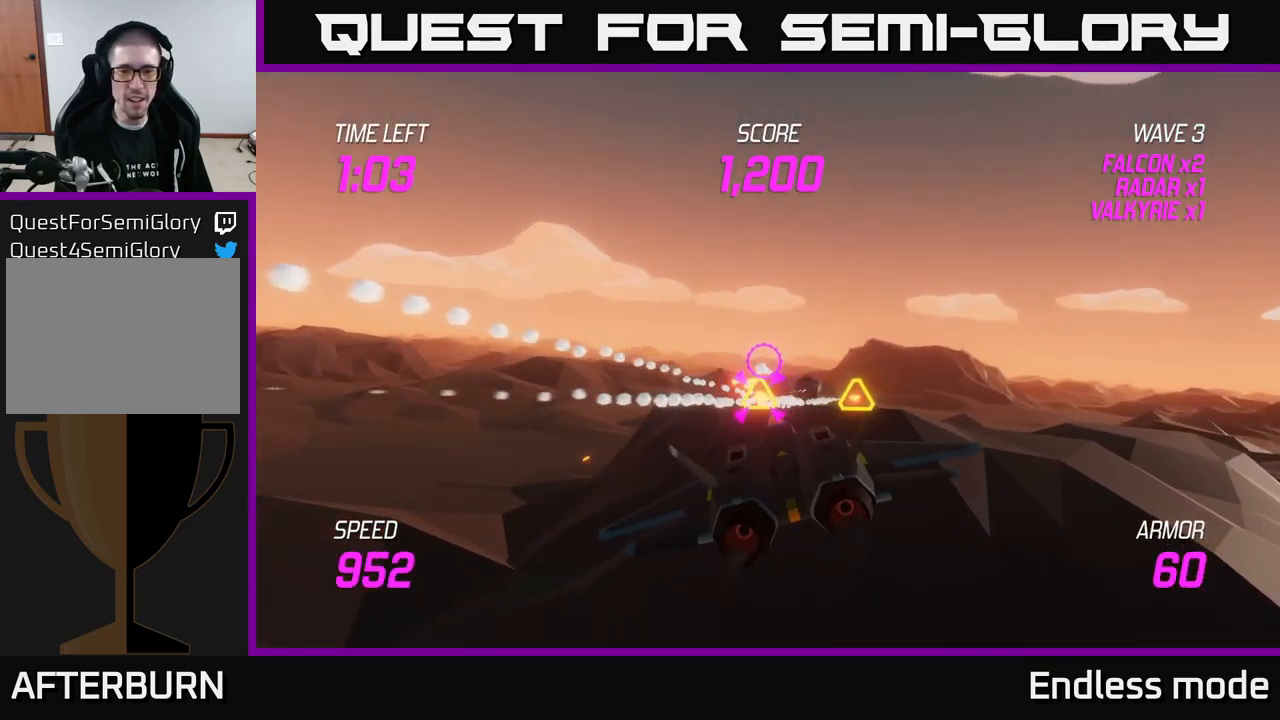
{"buttons": [], "left_stick": "left", "right_stick": "center", "events": [[50, "R2", "up"], [183, "R2", "down"], [267, "R2", "up"], [350, "R2", "down"], [450, "R2", "up"], [467, "left_stick", "left"]]}
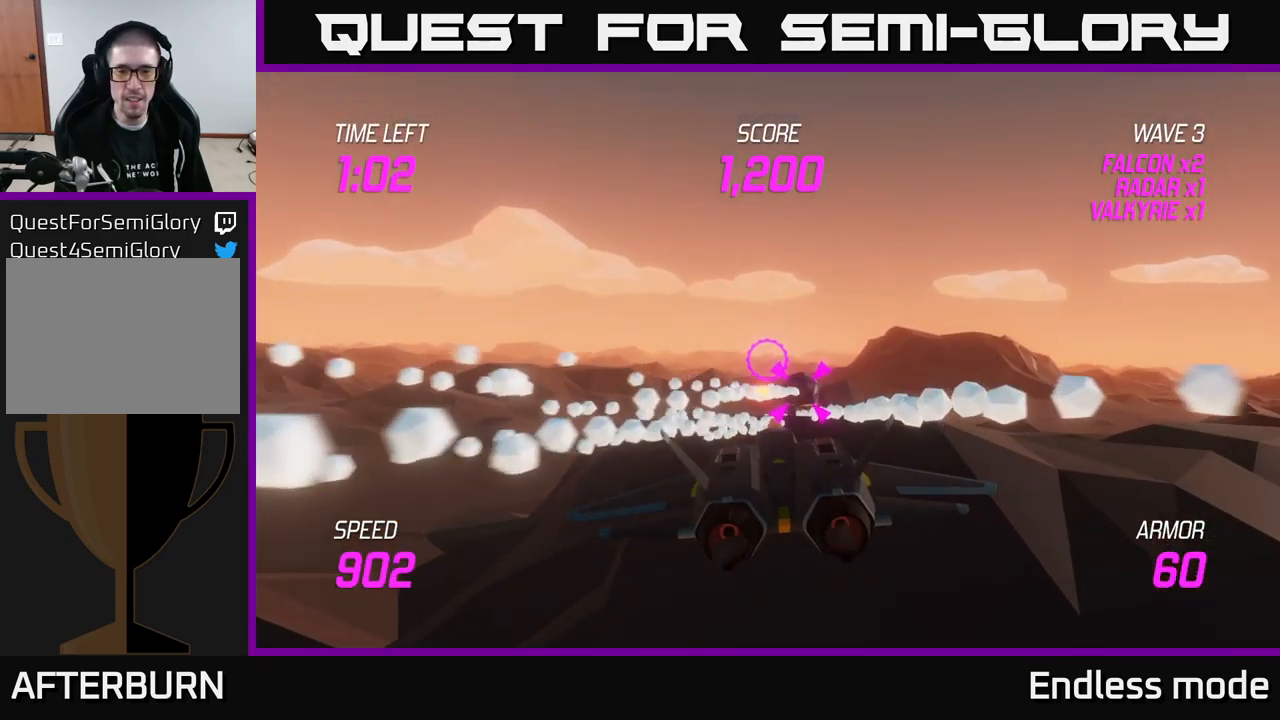
{"buttons": [], "left_stick": "right", "right_stick": "center", "events": [[250, "left_stick", "right"]]}
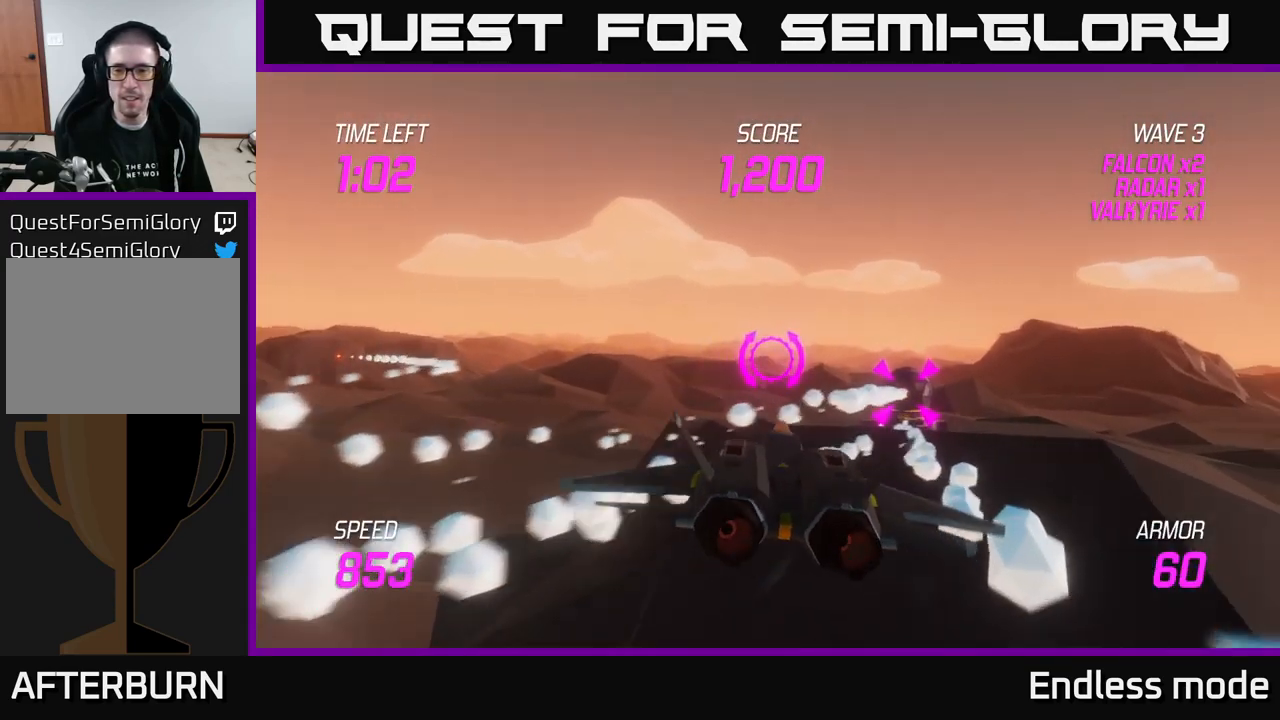
{"buttons": [], "left_stick": "center", "right_stick": "center", "events": [[100, "left_stick", "down"], [233, "R2", "down"], [250, "left_stick", "center"], [333, "R2", "up"], [417, "R2", "down"], [500, "R2", "up"]]}
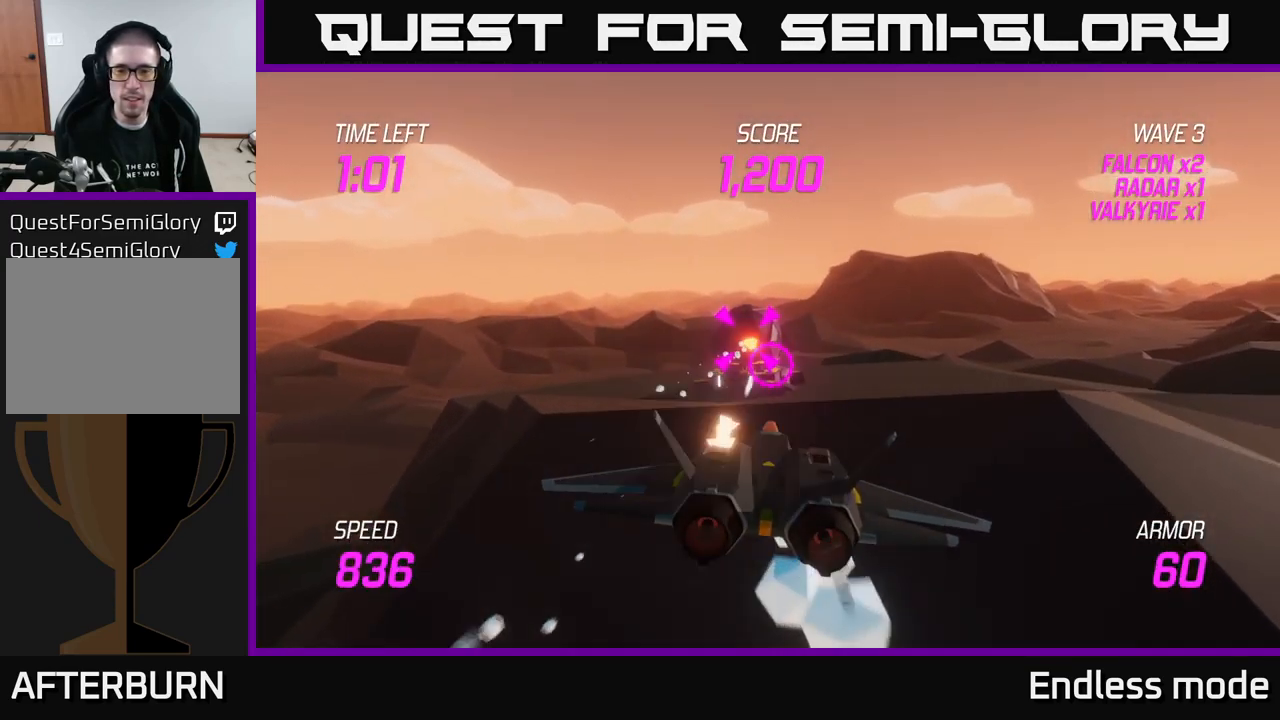
{"buttons": [], "left_stick": "left", "right_stick": "center", "events": [[83, "R2", "down"], [133, "left_stick", "up"], [233, "R2", "up"], [483, "left_stick", "left"]]}
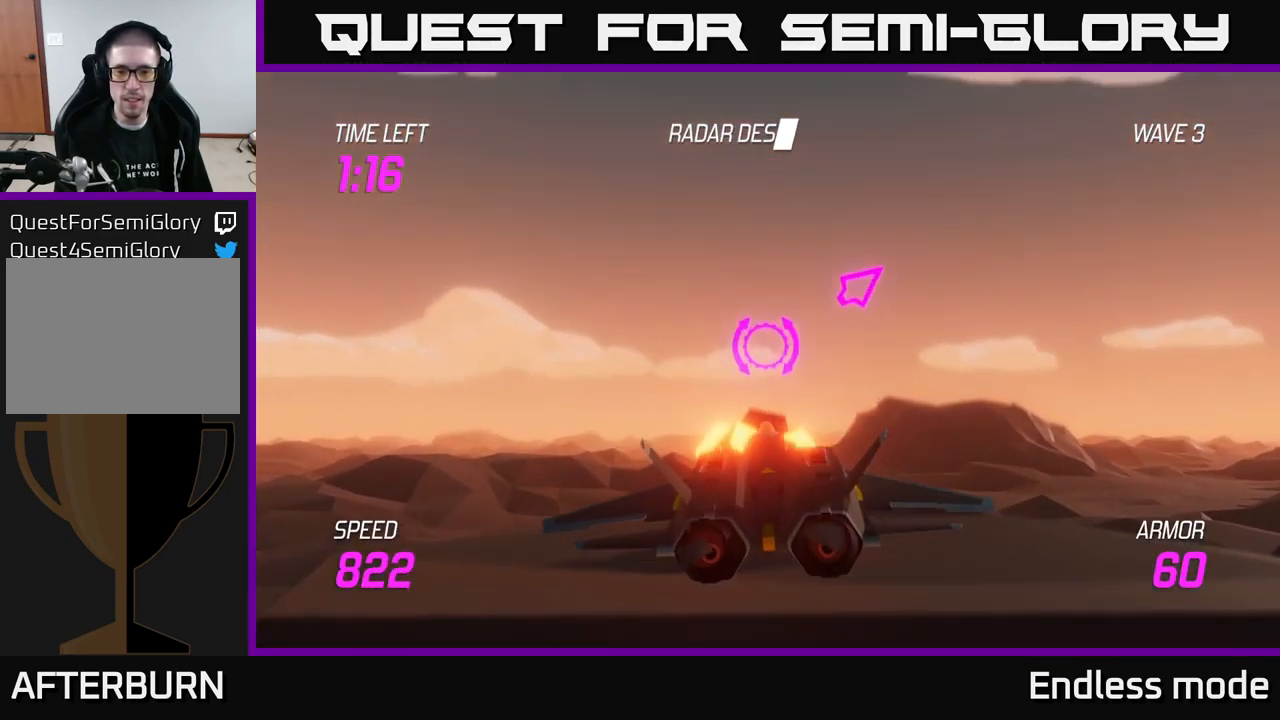
{"buttons": [], "left_stick": "up-left", "right_stick": "center", "events": [[50, "left_stick", "down"], [217, "left_stick", "left"], [350, "left_stick", "up-left"]]}
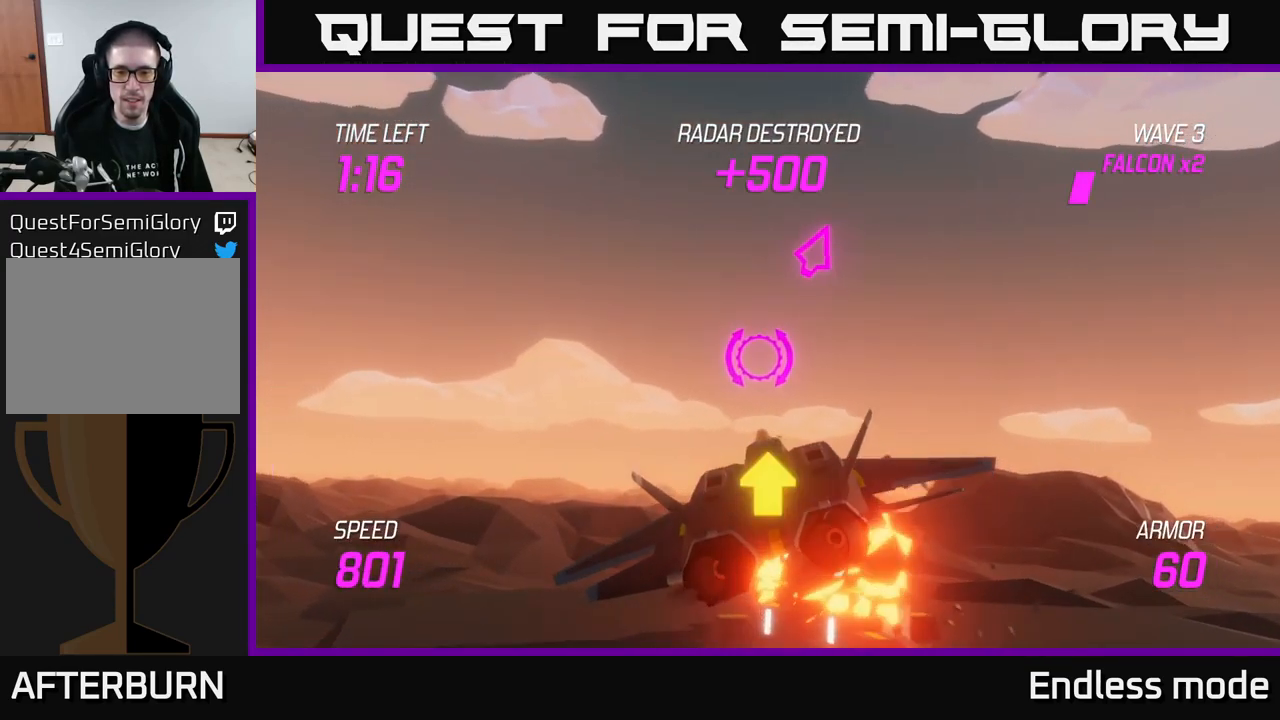
{"buttons": [], "left_stick": "up-left", "right_stick": "center", "events": [[167, "L2", "down"], [417, "L2", "up"]]}